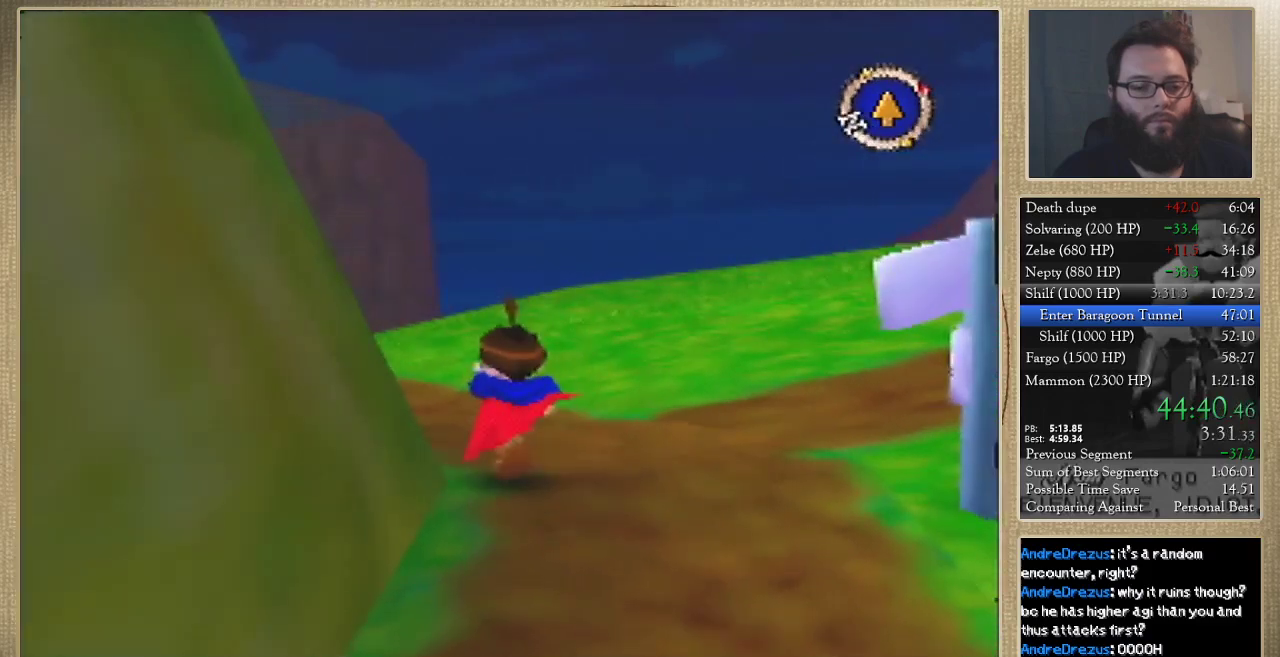
Gameplay with a controller (Nintendo layout); each line is a JSON object with the inputs held at the frame after it. "events" lists button and stick changes between this image and that frame as [ms after this image, input, new state], when the widget could be followed in between. Not read: L3 R3.
{"buttons": [], "left_stick": "up", "events": [[100, "left_stick", "up"]]}
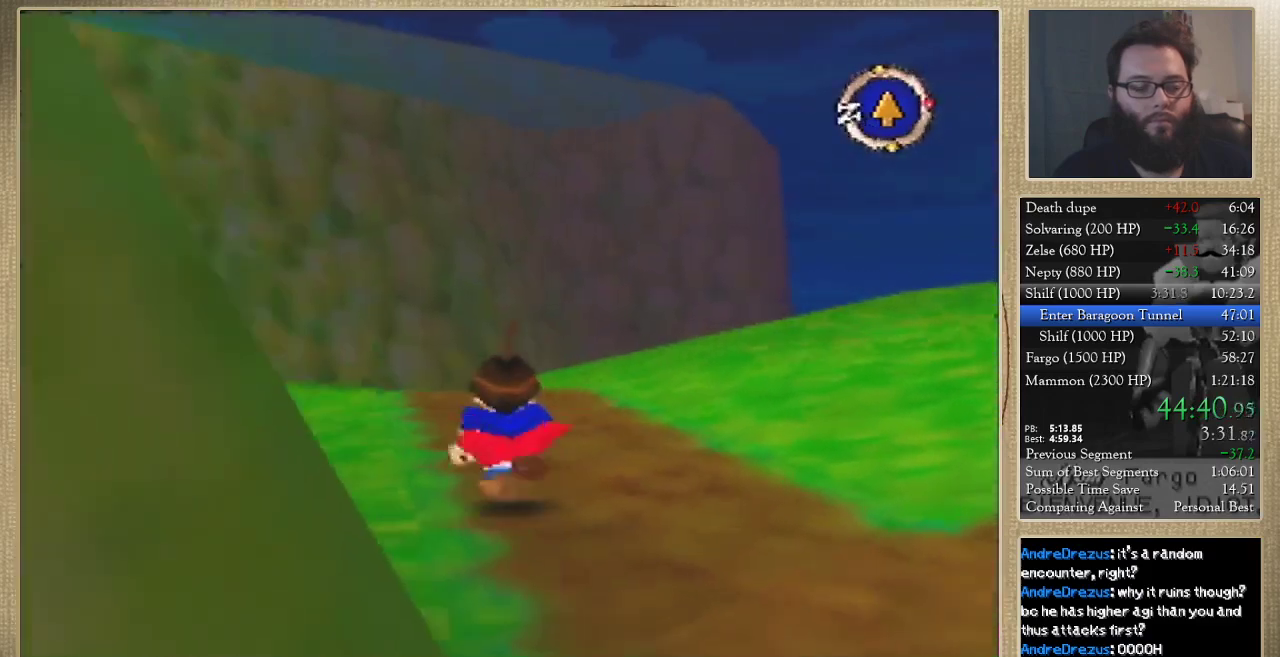
{"buttons": [], "left_stick": "up", "events": []}
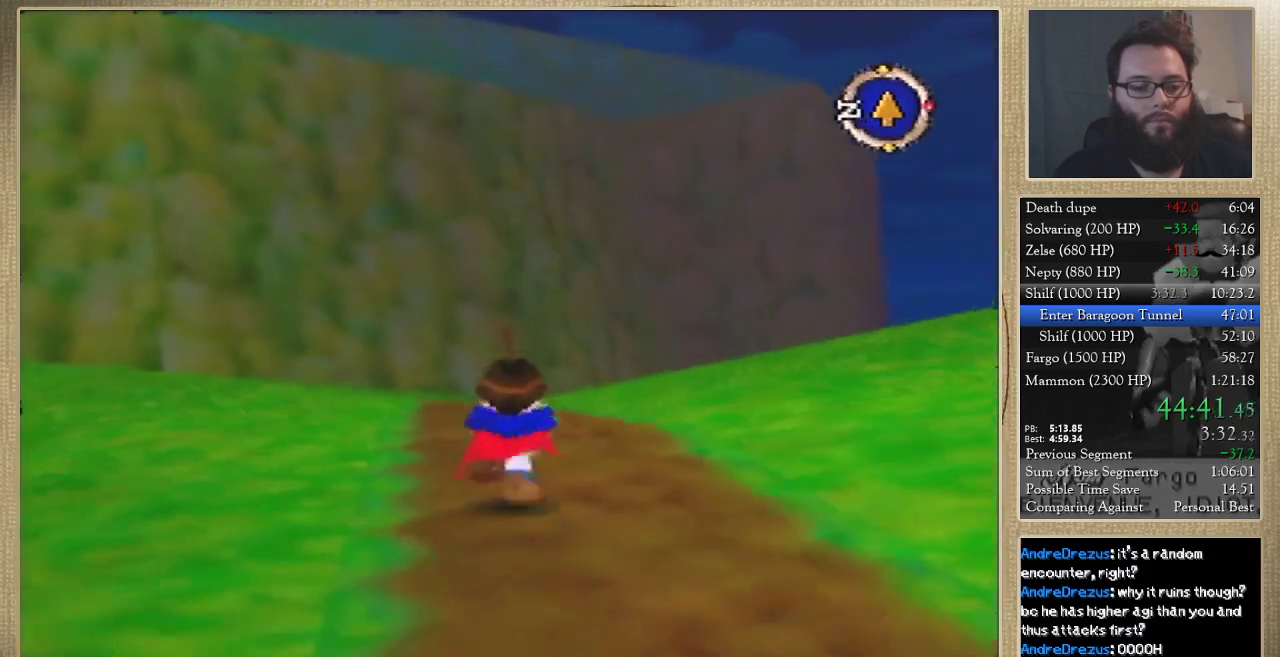
{"buttons": [], "left_stick": "up", "events": []}
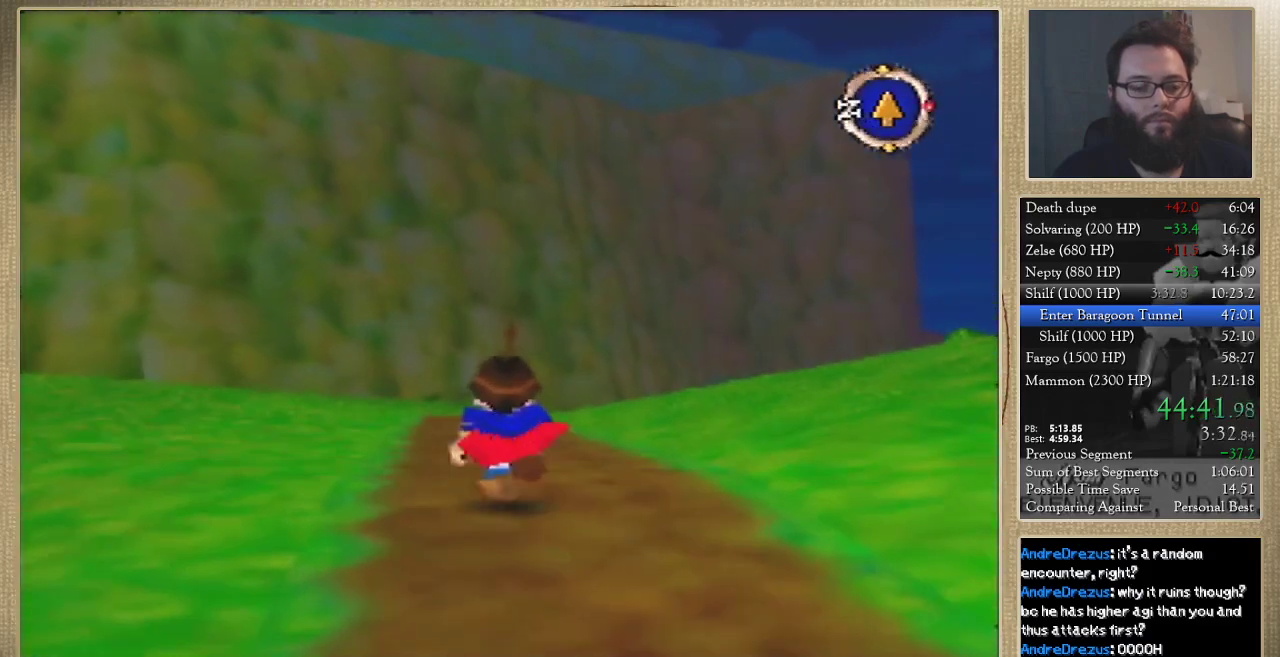
{"buttons": [], "left_stick": "up", "events": []}
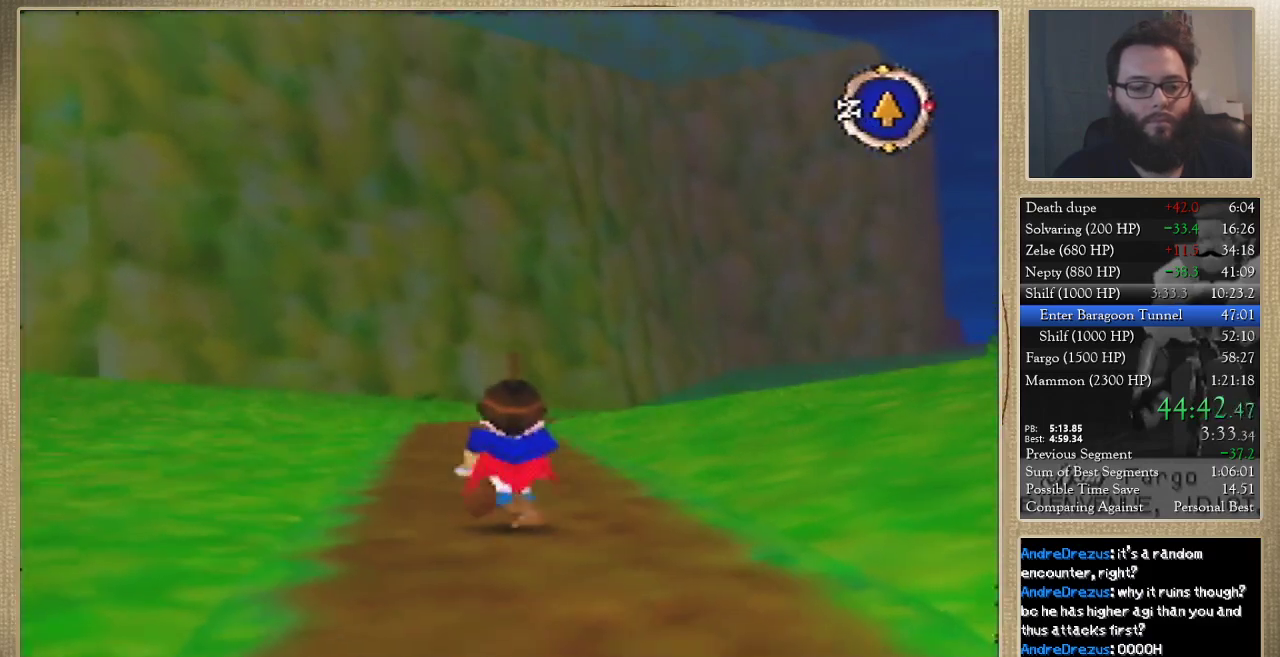
{"buttons": [], "left_stick": "up", "events": []}
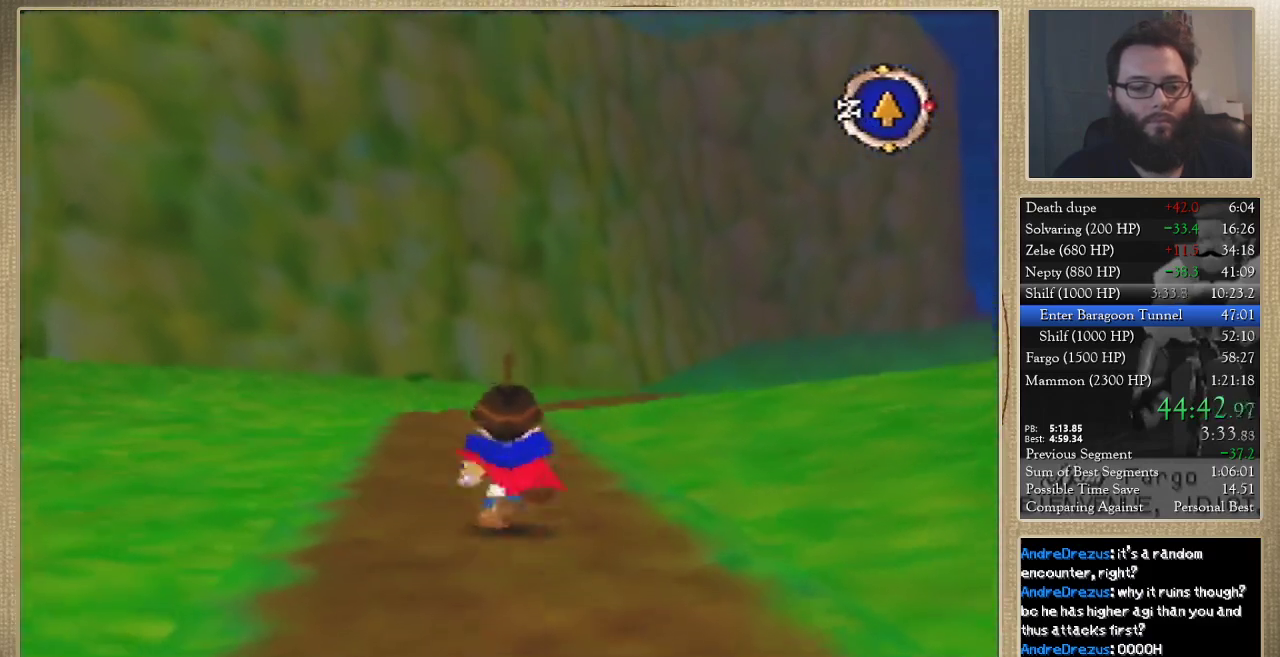
{"buttons": [], "left_stick": "up", "events": []}
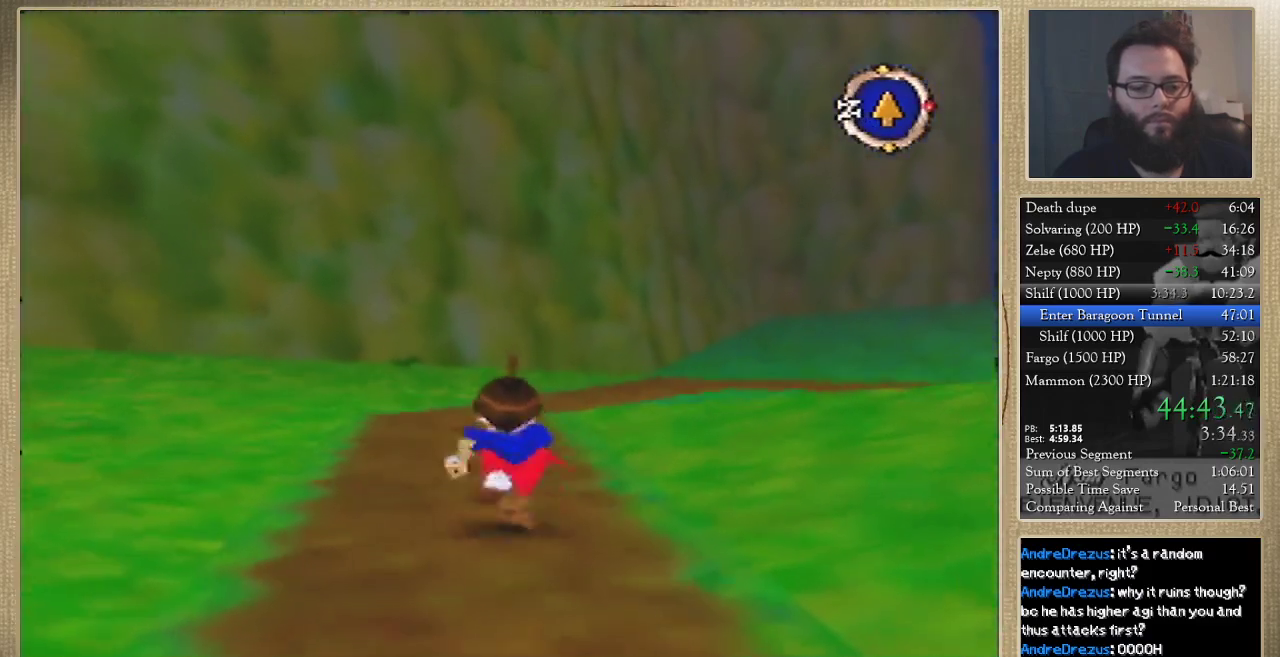
{"buttons": [], "left_stick": "up", "events": []}
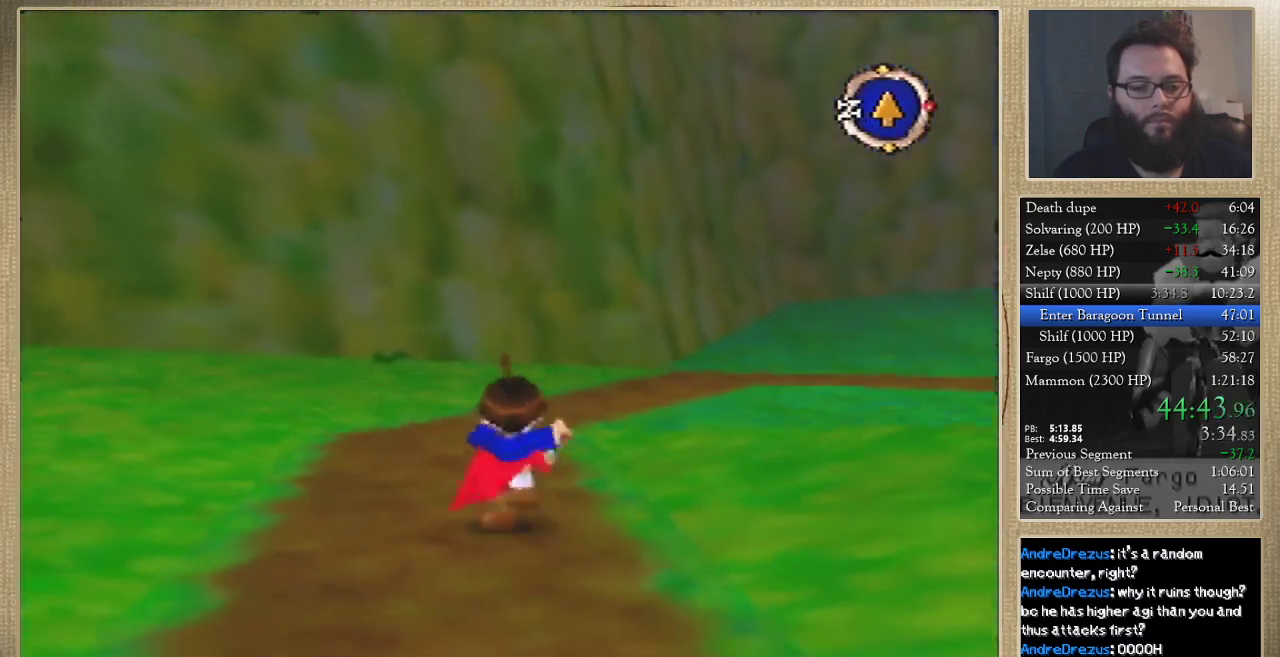
{"buttons": [], "left_stick": "up", "events": []}
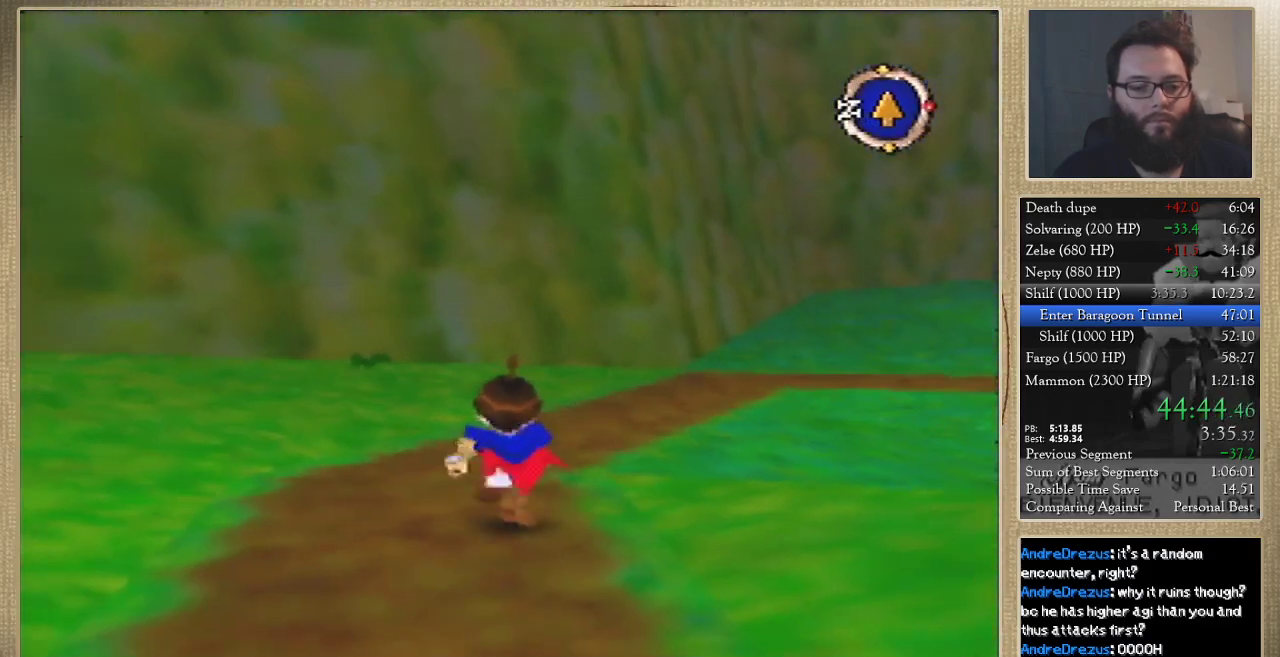
{"buttons": [], "left_stick": "up-right", "events": [[133, "left_stick", "up-right"]]}
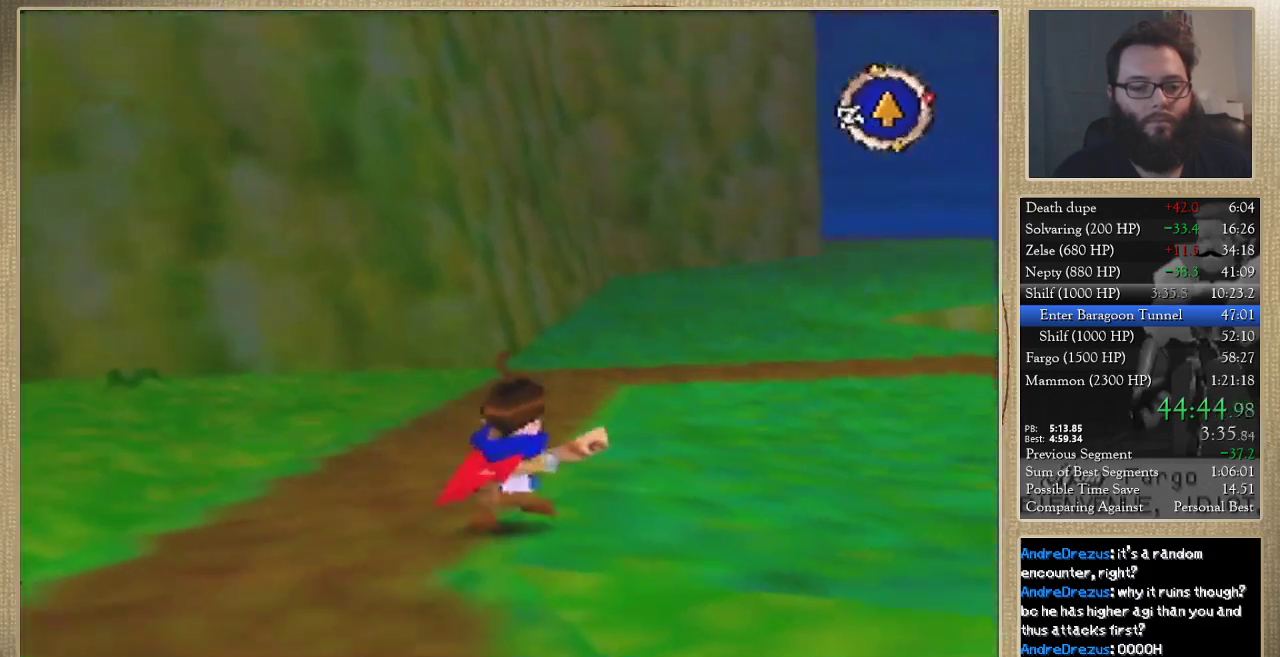
{"buttons": [], "left_stick": "up", "events": [[333, "left_stick", "up"]]}
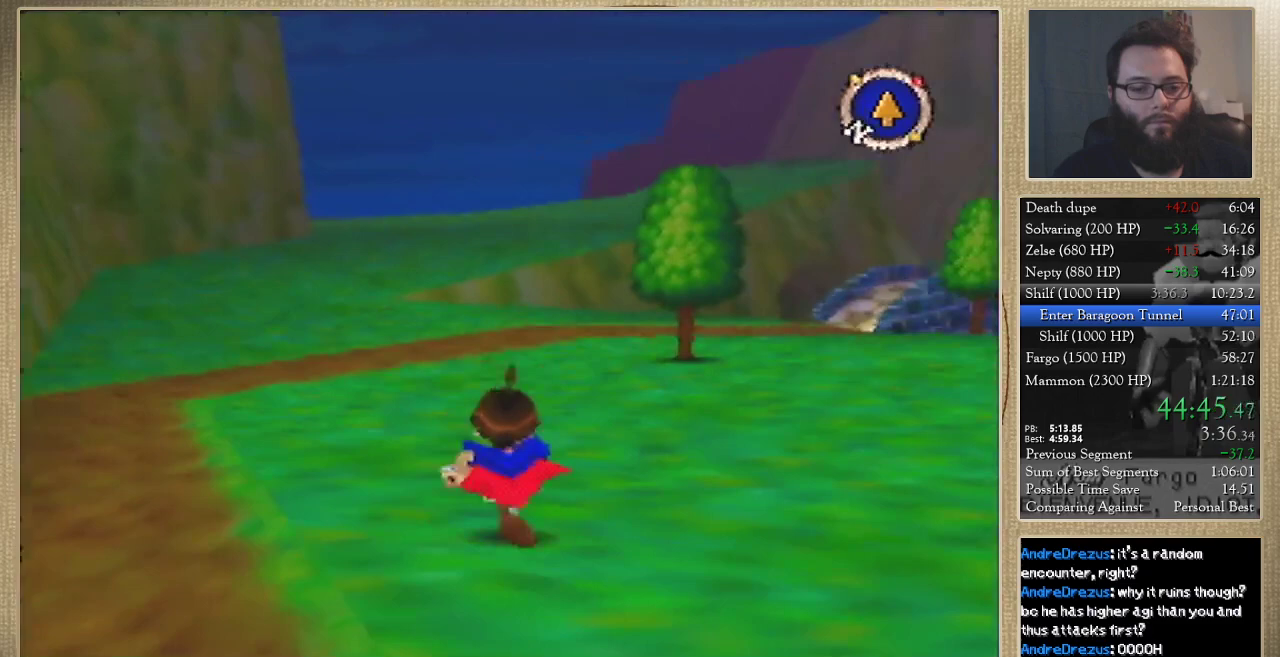
{"buttons": [], "left_stick": "up", "events": [[200, "left_stick", "up-right"], [300, "left_stick", "up"]]}
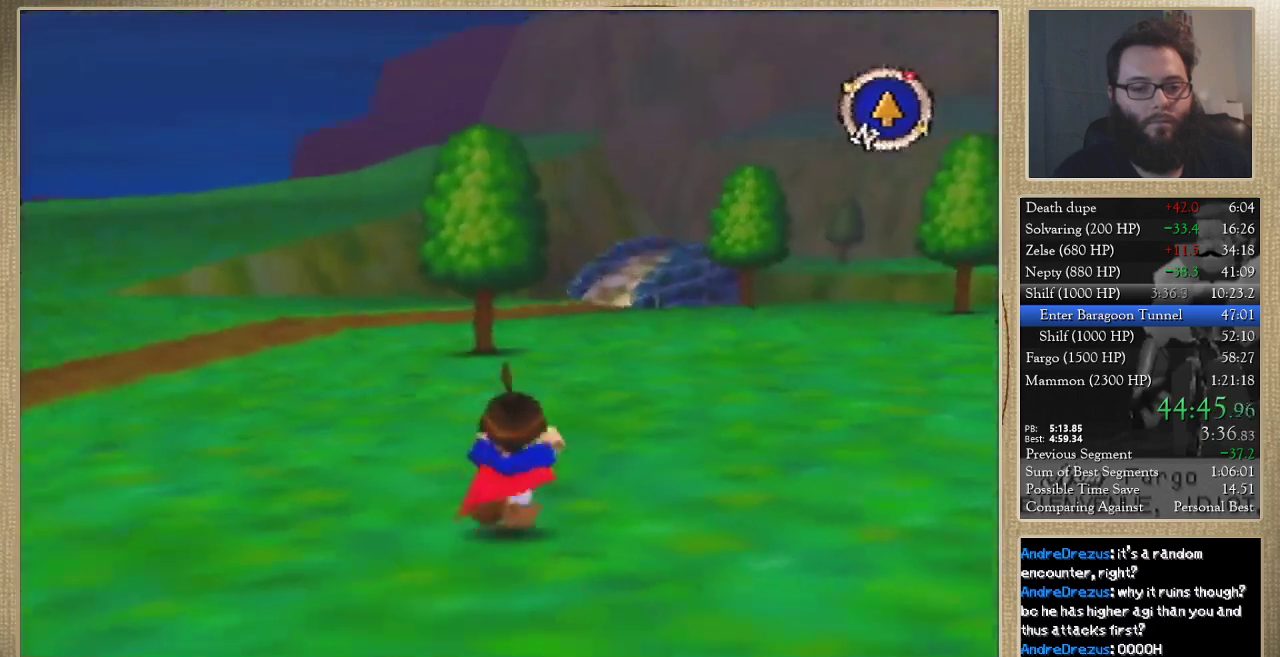
{"buttons": [], "left_stick": "up", "events": []}
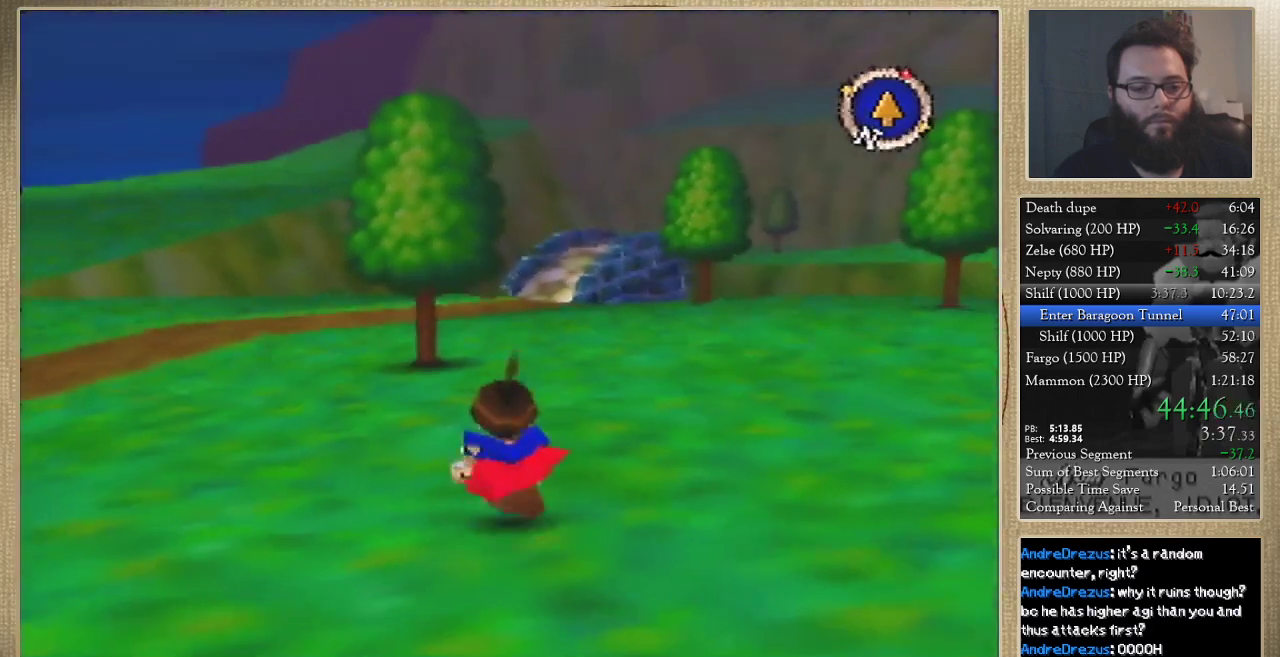
{"buttons": [], "left_stick": "up", "events": []}
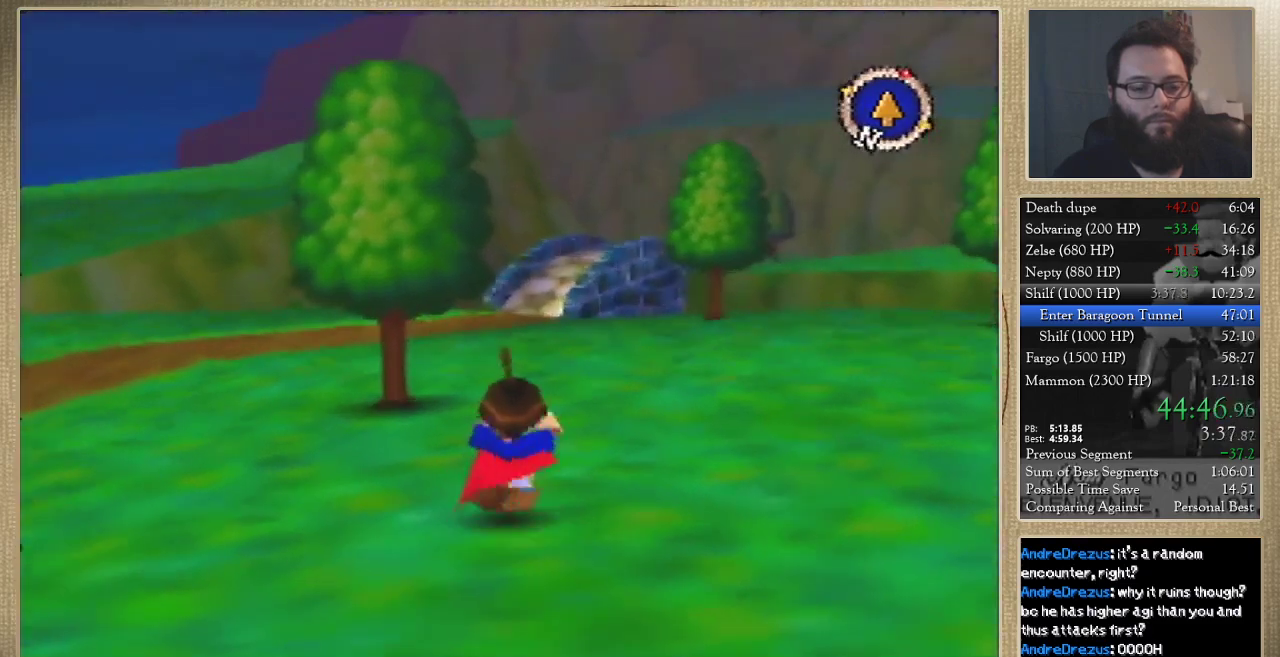
{"buttons": [], "left_stick": "up", "events": []}
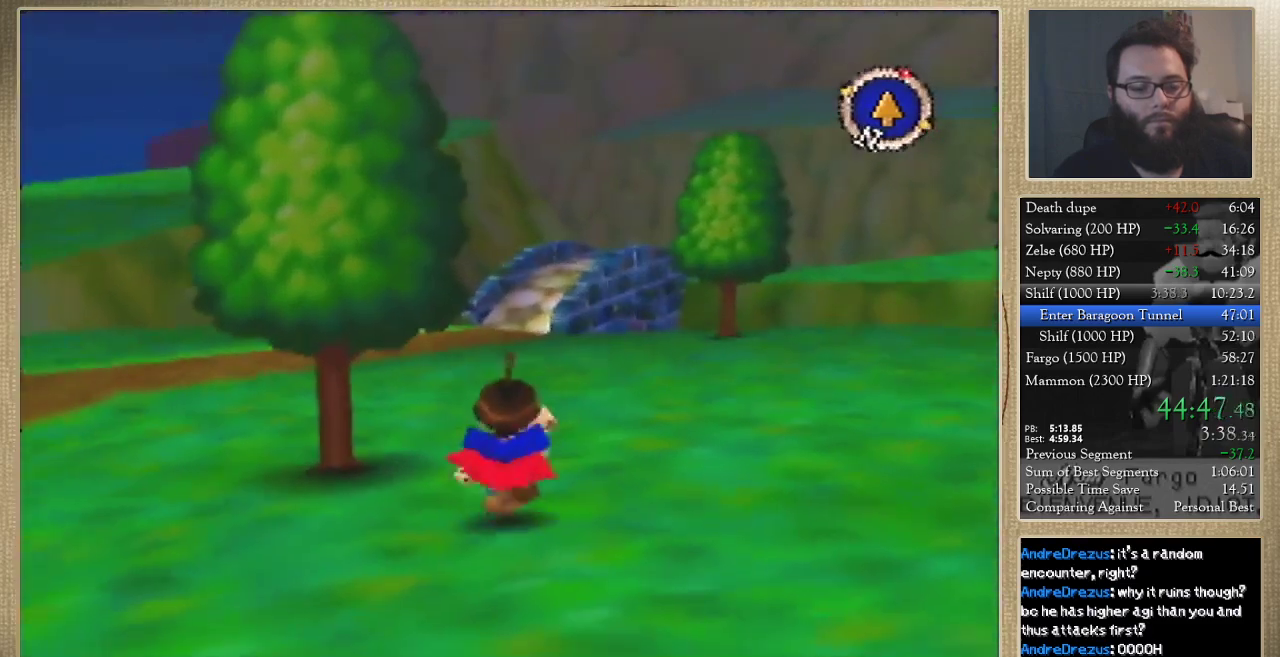
{"buttons": [], "left_stick": "up", "events": []}
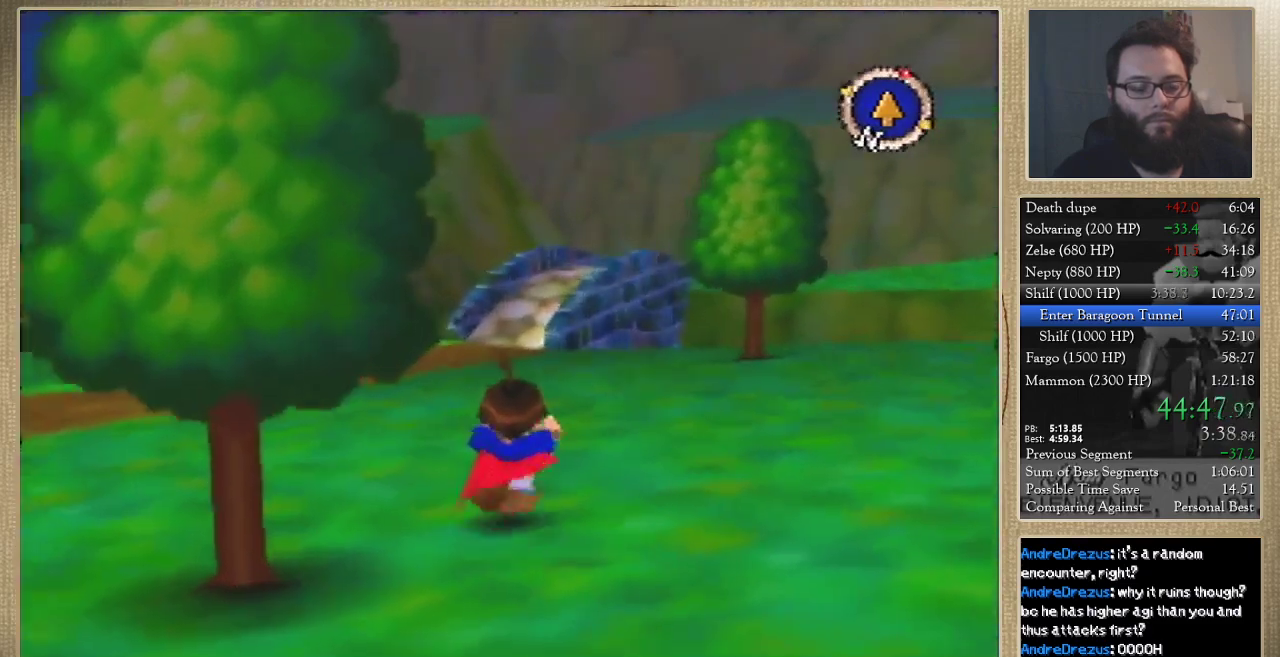
{"buttons": [], "left_stick": "up", "events": []}
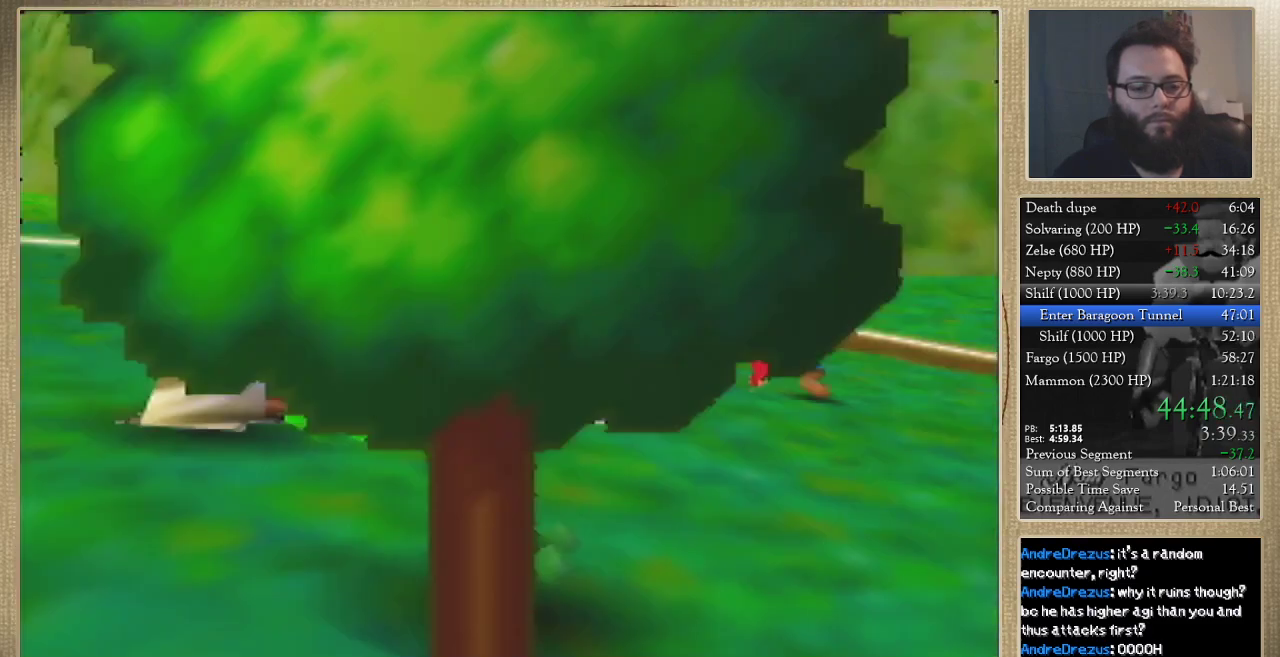
{"buttons": [], "left_stick": "center", "events": [[300, "left_stick", "center"]]}
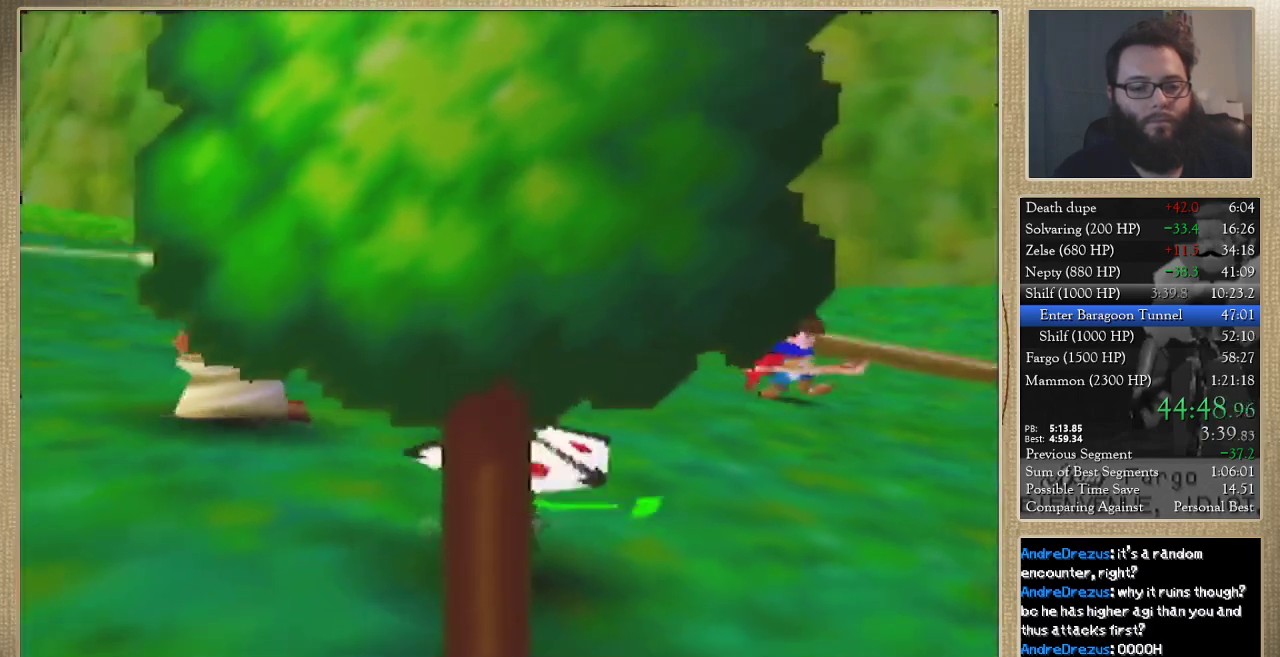
{"buttons": [], "left_stick": "center", "events": []}
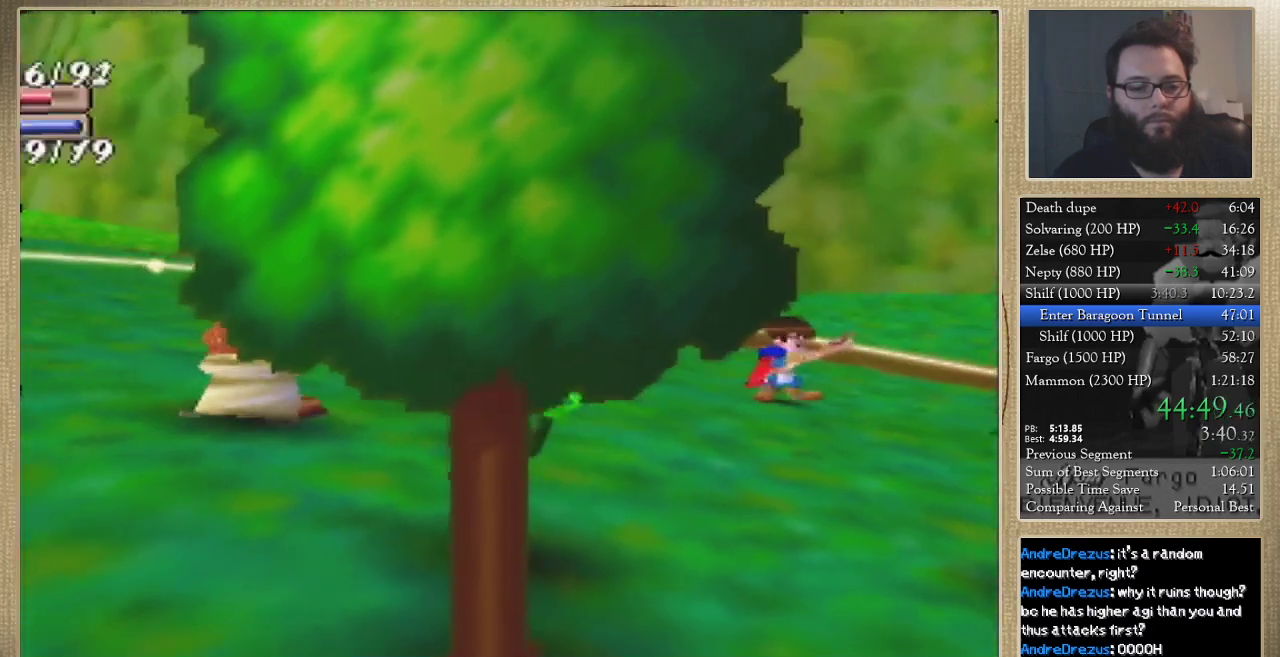
{"buttons": [], "left_stick": "center", "events": []}
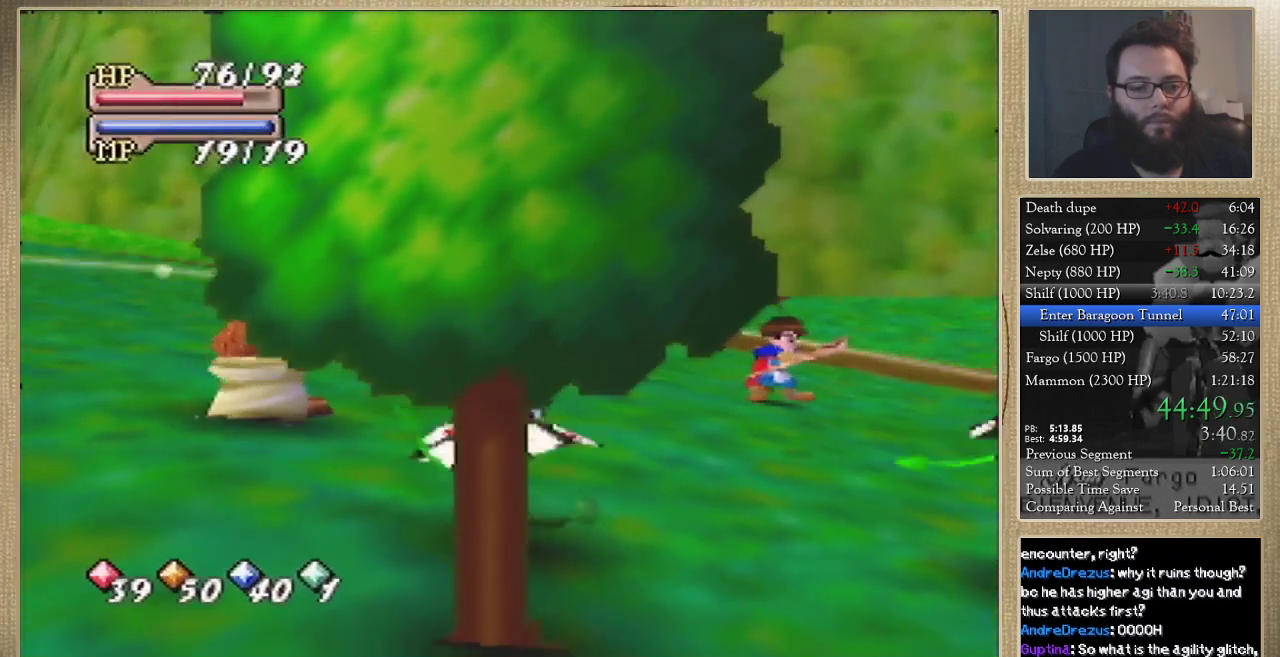
{"buttons": [], "left_stick": "down", "events": [[233, "left_stick", "down"]]}
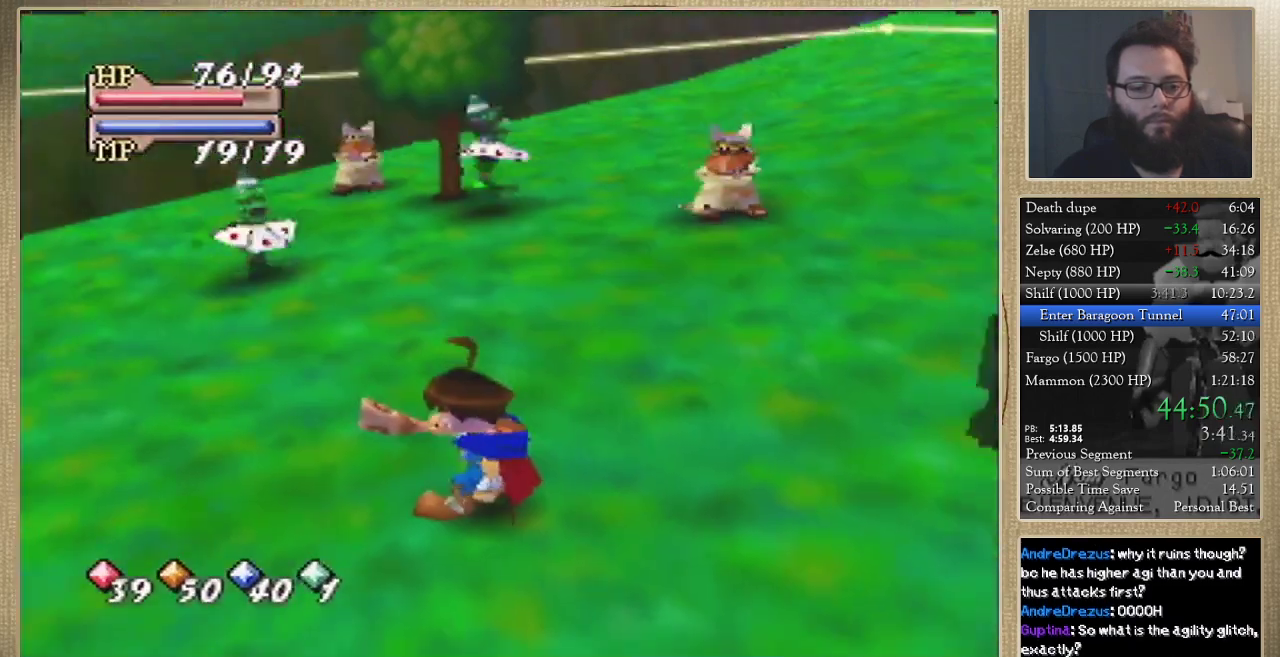
{"buttons": [], "left_stick": "down", "events": []}
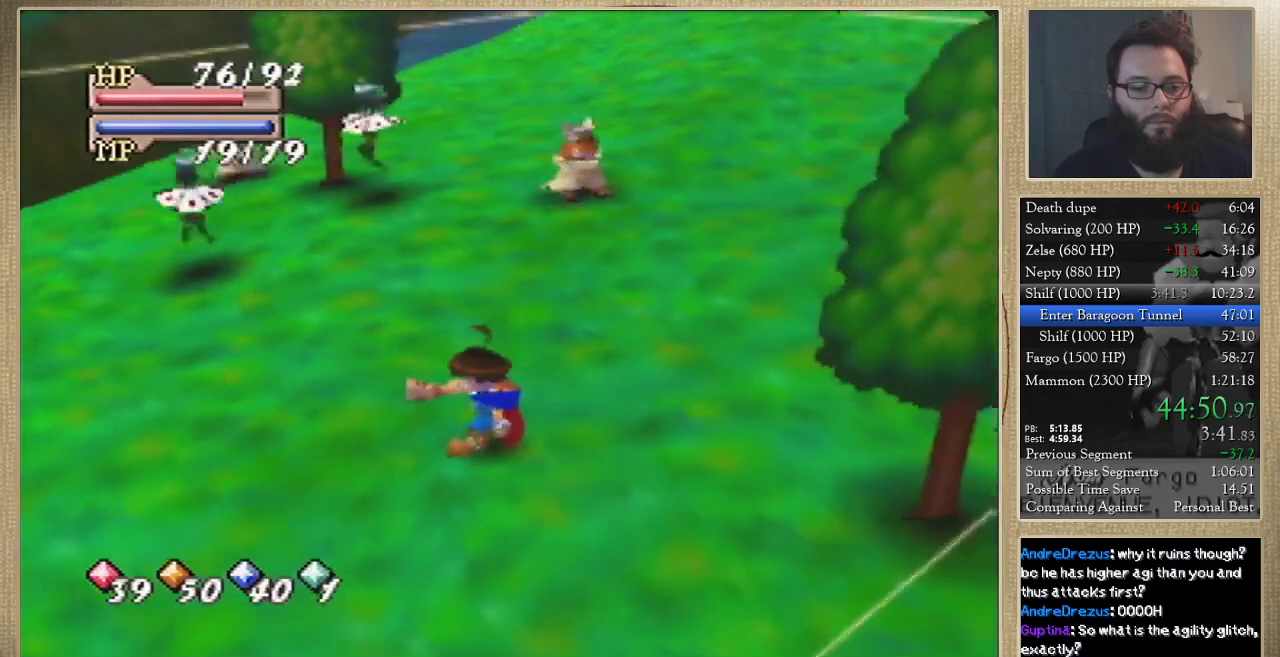
{"buttons": [], "left_stick": "down-right", "events": [[133, "left_stick", "down-right"]]}
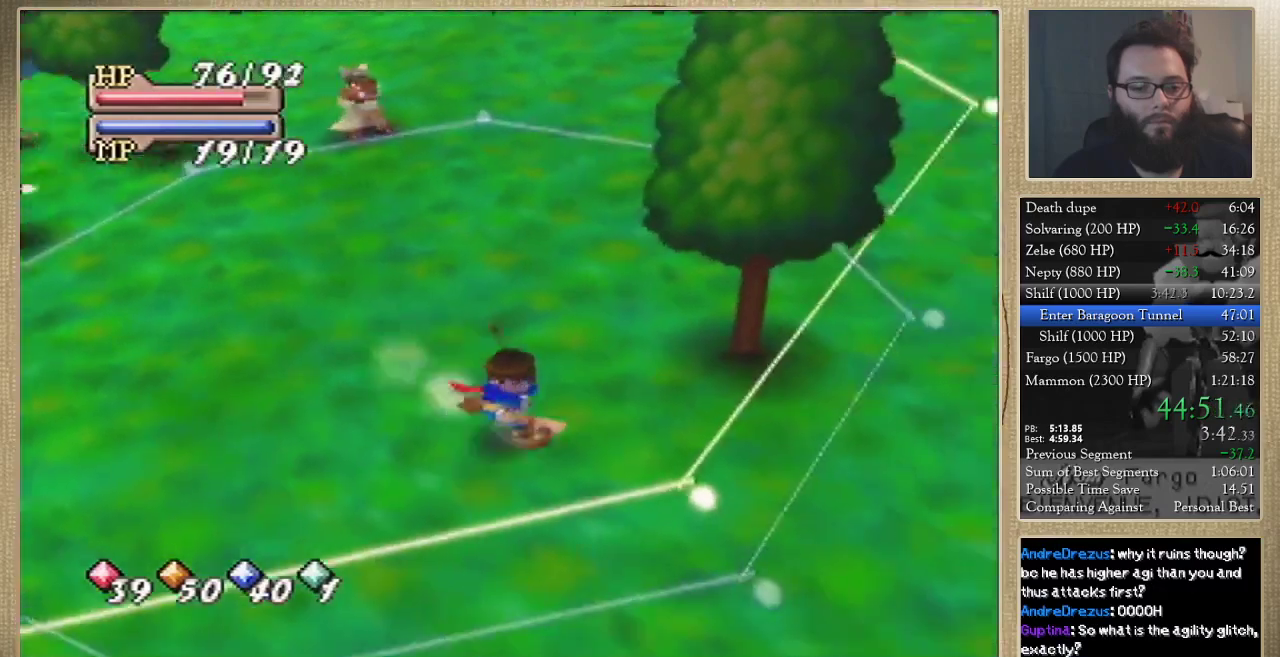
{"buttons": [], "left_stick": "center", "events": [[100, "left_stick", "down"], [233, "left_stick", "down-left"], [433, "left_stick", "center"]]}
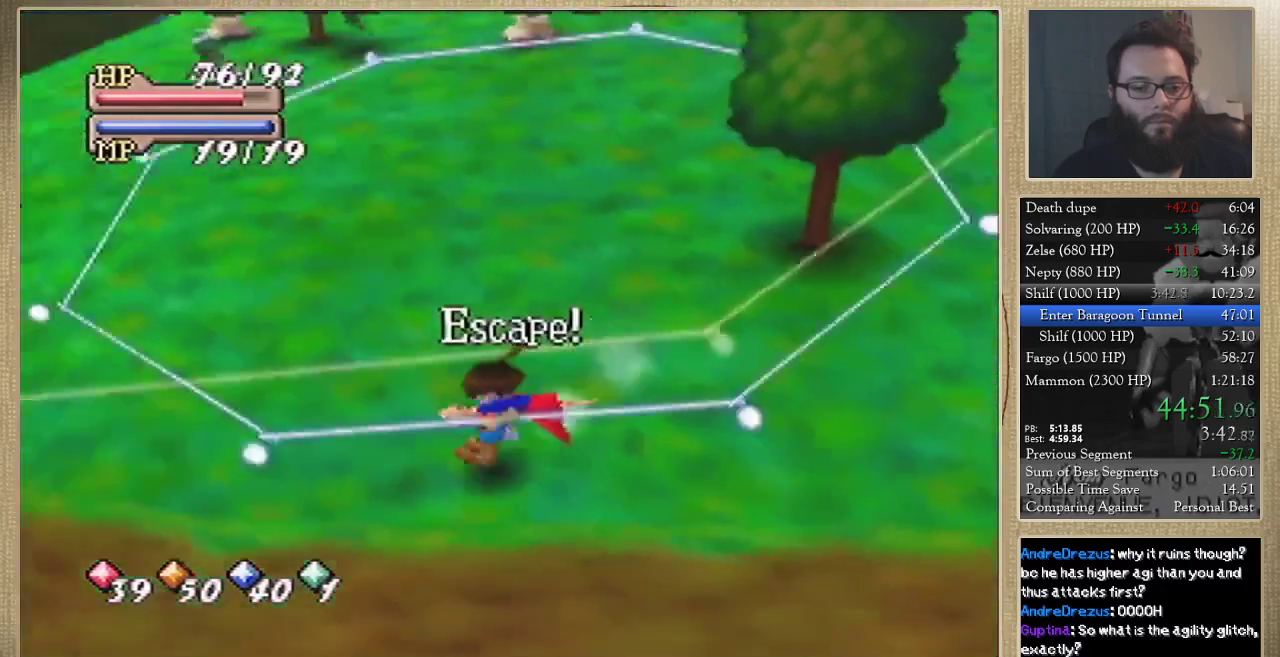
{"buttons": ["C_UP"], "left_stick": "center", "events": [[167, "C_DOWN", "down"], [233, "C_DOWN", "up"], [300, "C_UP", "down"], [367, "C_UP", "up"], [433, "C_UP", "down"]]}
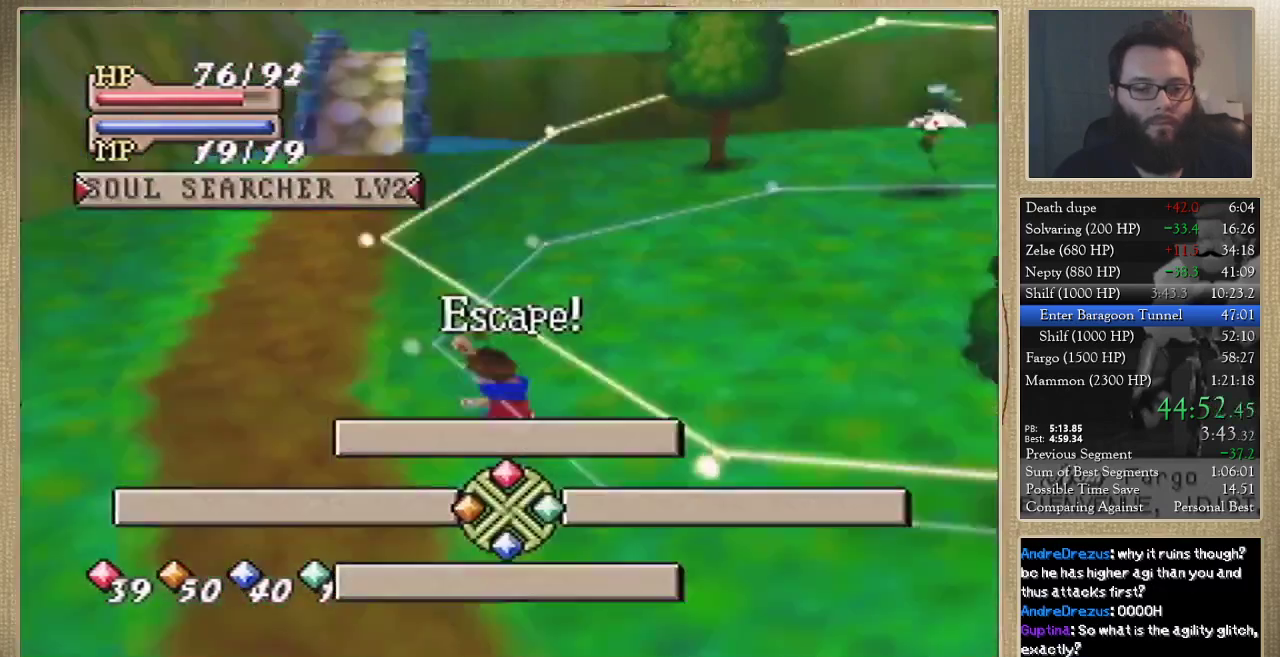
{"buttons": [], "left_stick": "center", "events": [[67, "C_UP", "up"]]}
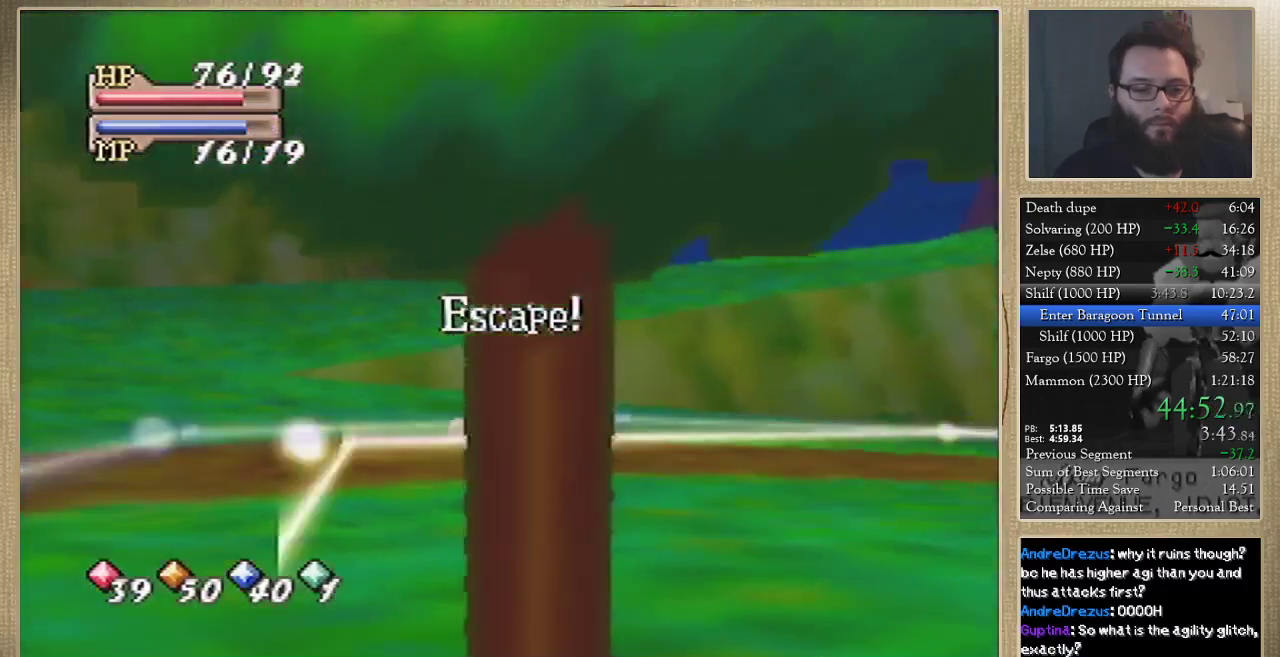
{"buttons": [], "left_stick": "up", "events": [[433, "left_stick", "up"]]}
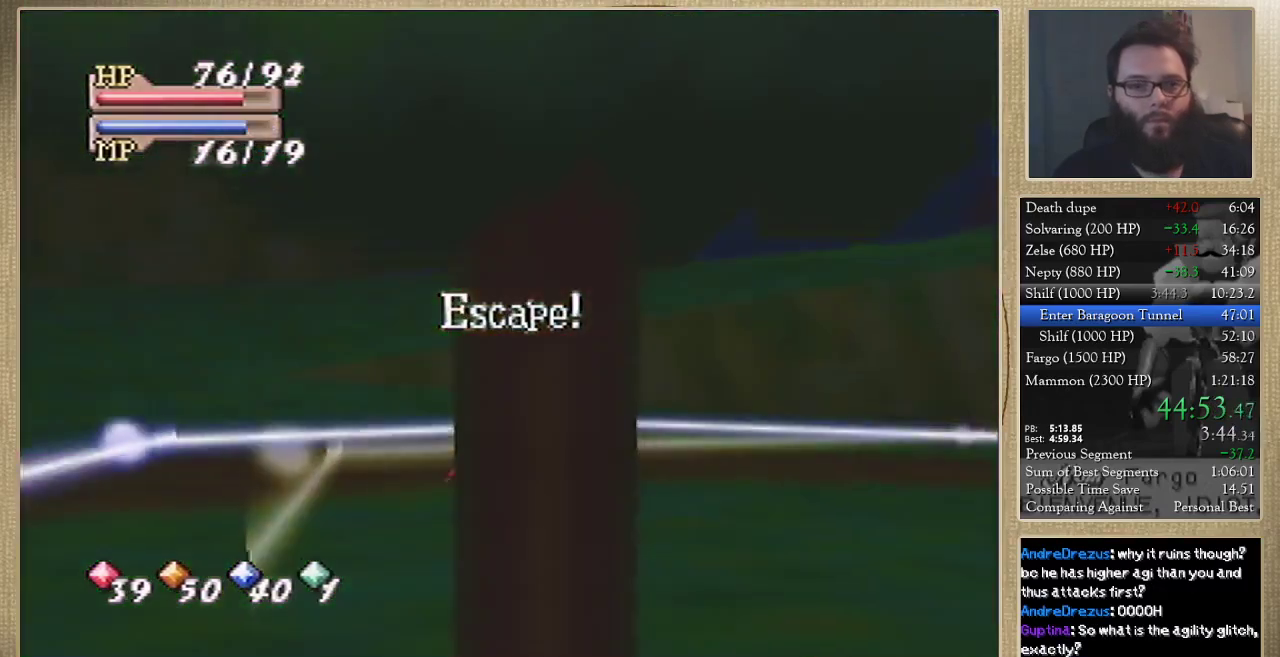
{"buttons": [], "left_stick": "up", "events": []}